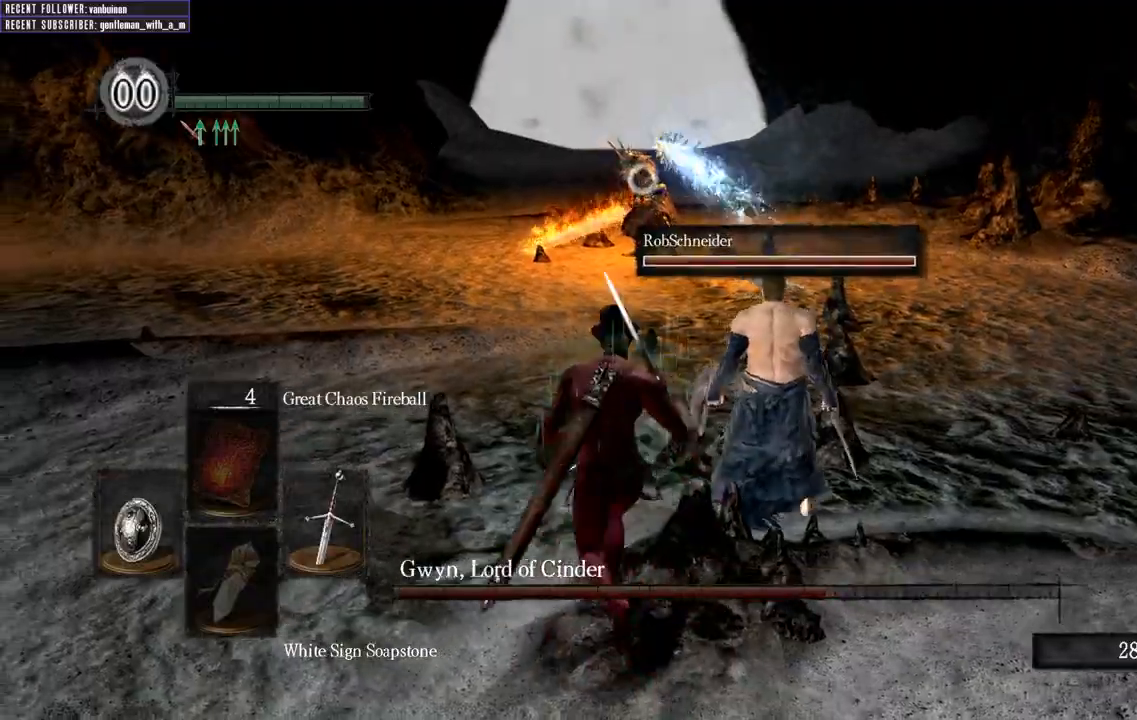
Gameplay with a controller (Xbox layout); each line is a JSON object with the inputs held at the frame after it (dt_ms = milliseconds from this image to that frame). "events" lists button and stick changes between this image and that frame as [ms after this image, input, new state], when the widget could be followed in between.
{"dt_ms": 500, "buttons": [], "left_stick": "center", "right_stick": "center", "events": [[83, "left_stick", "down"], [283, "left_stick", "center"]]}
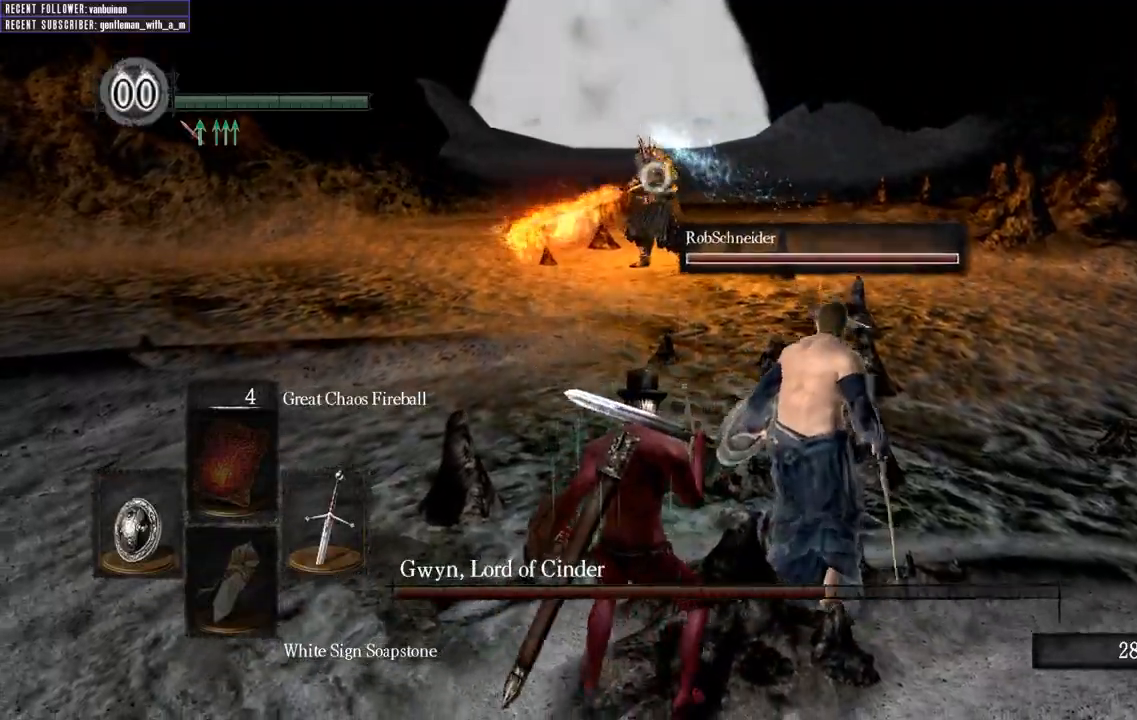
{"dt_ms": 500, "buttons": [], "left_stick": "up-right", "right_stick": "center", "events": [[33, "left_stick", "up"], [400, "left_stick", "up-right"]]}
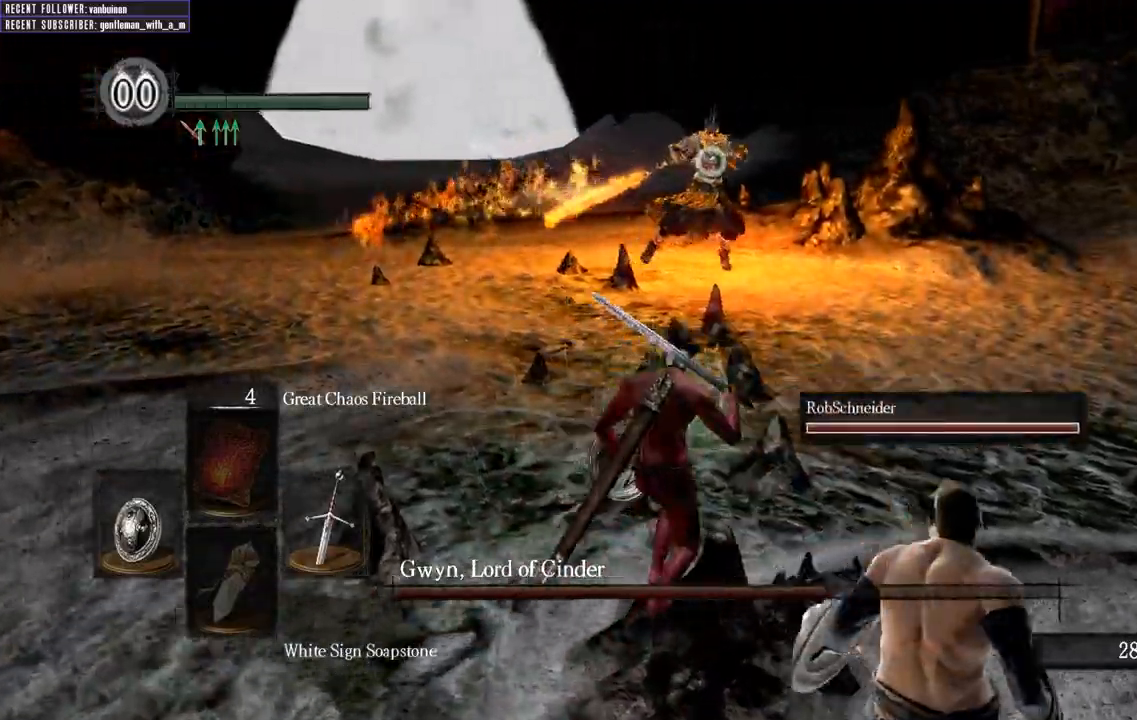
{"dt_ms": 500, "buttons": [], "left_stick": "down-right", "right_stick": "center", "events": [[167, "left_stick", "down"], [467, "left_stick", "down-right"]]}
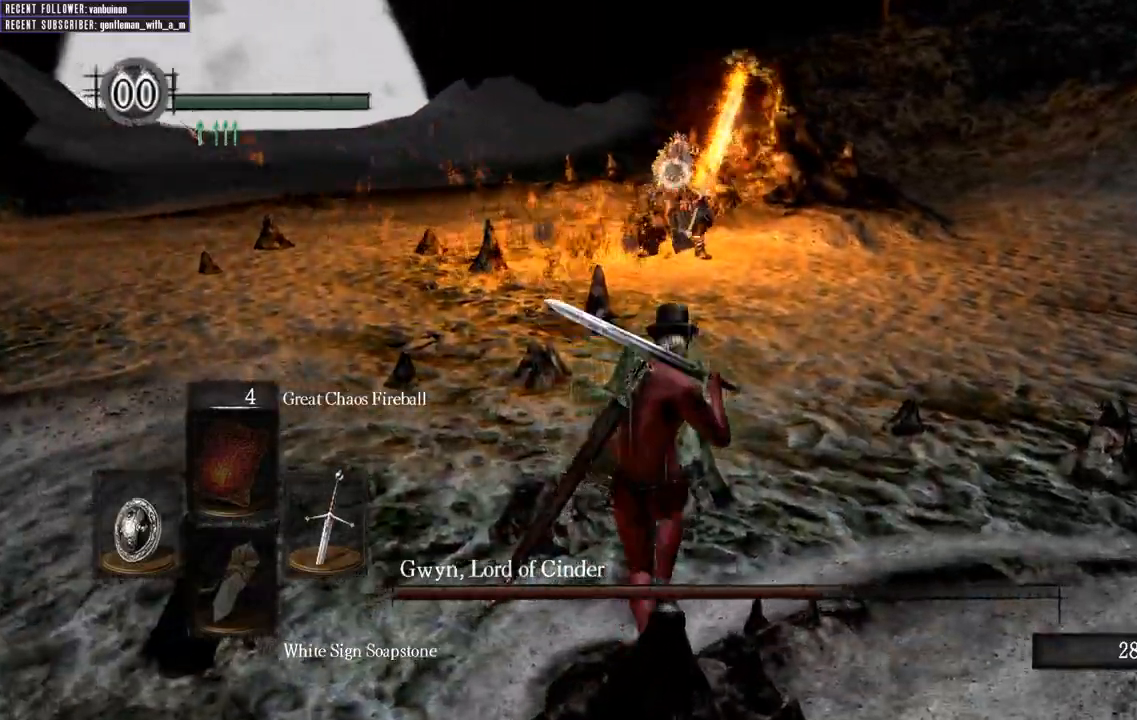
{"dt_ms": 500, "buttons": [], "left_stick": "up", "right_stick": "center", "events": [[33, "left_stick", "up-right"], [233, "left_stick", "up"]]}
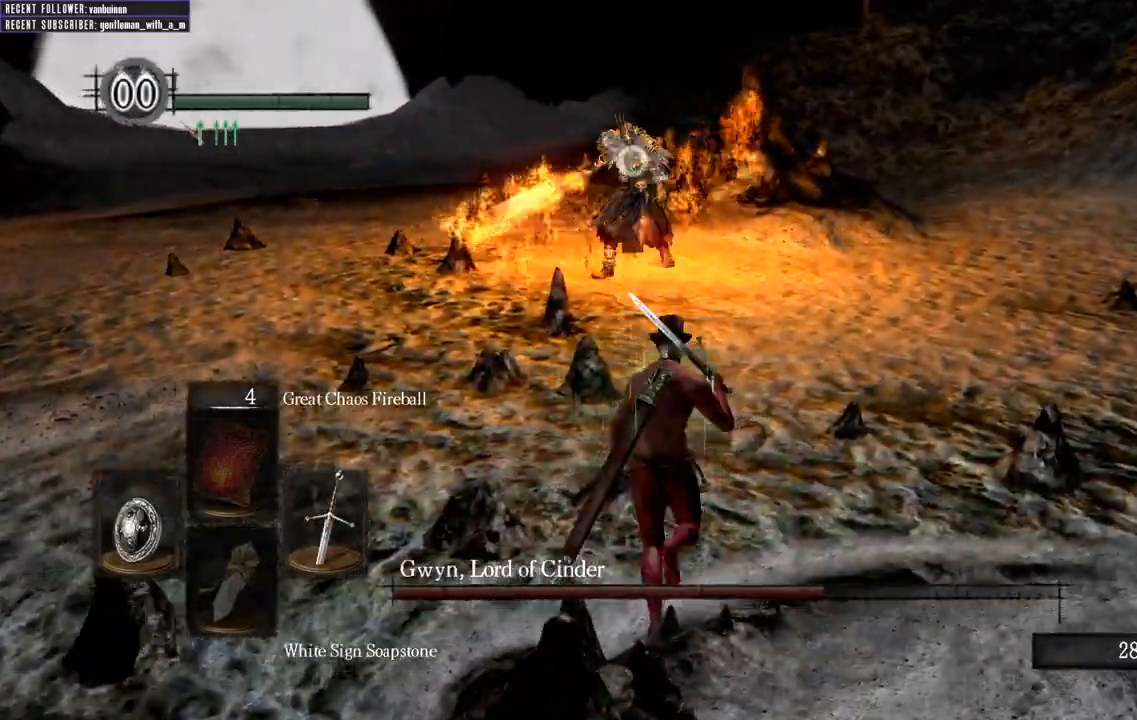
{"dt_ms": 500, "buttons": [], "left_stick": "up", "right_stick": "center", "events": []}
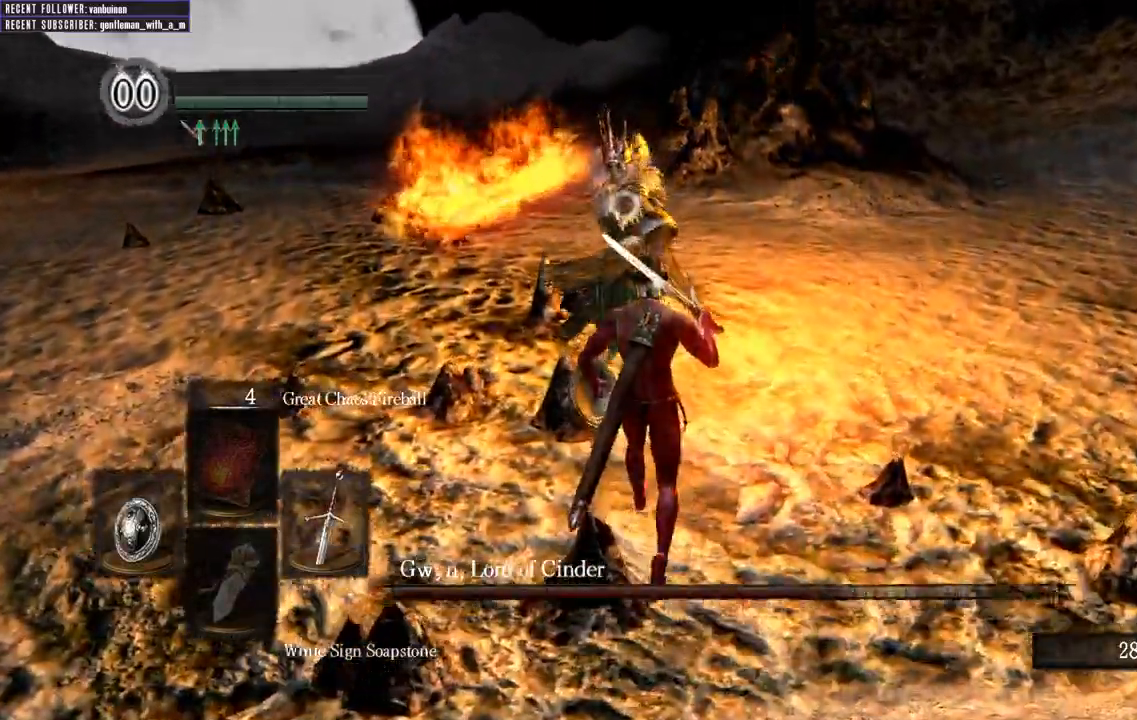
{"dt_ms": 500, "buttons": [], "left_stick": "up", "right_stick": "center", "events": [[67, "L2", "down"], [250, "L2", "up"]]}
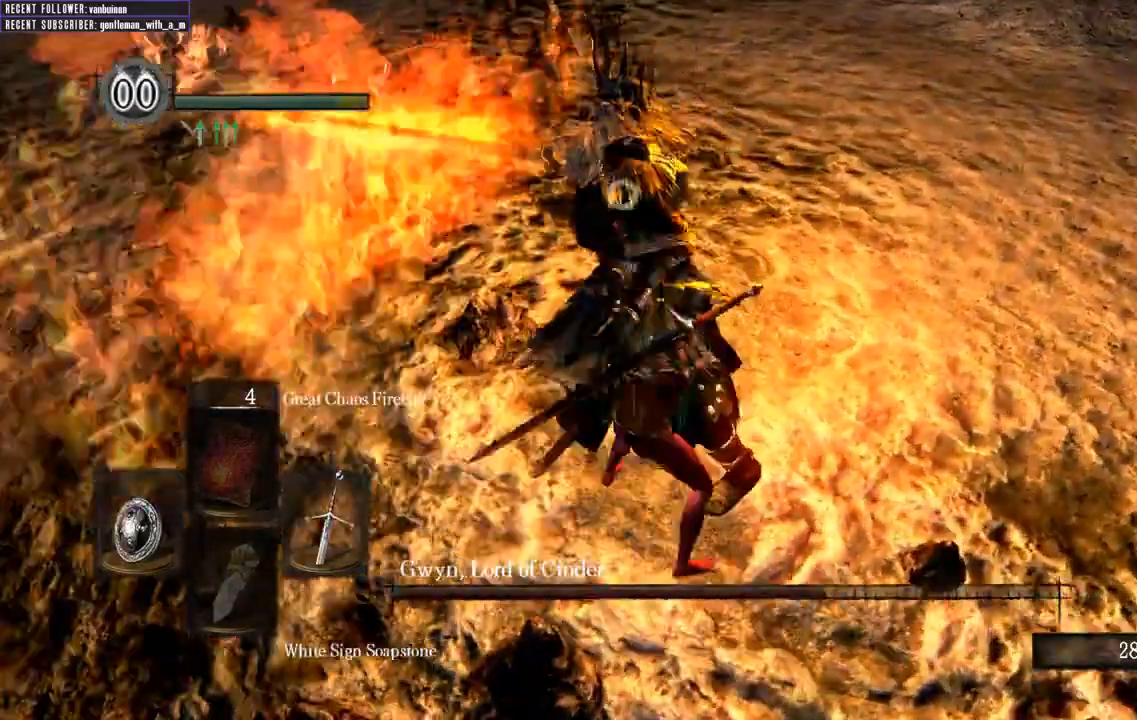
{"dt_ms": 500, "buttons": [], "left_stick": "up", "right_stick": "center", "events": [[67, "Y", "down"], [167, "Y", "up"]]}
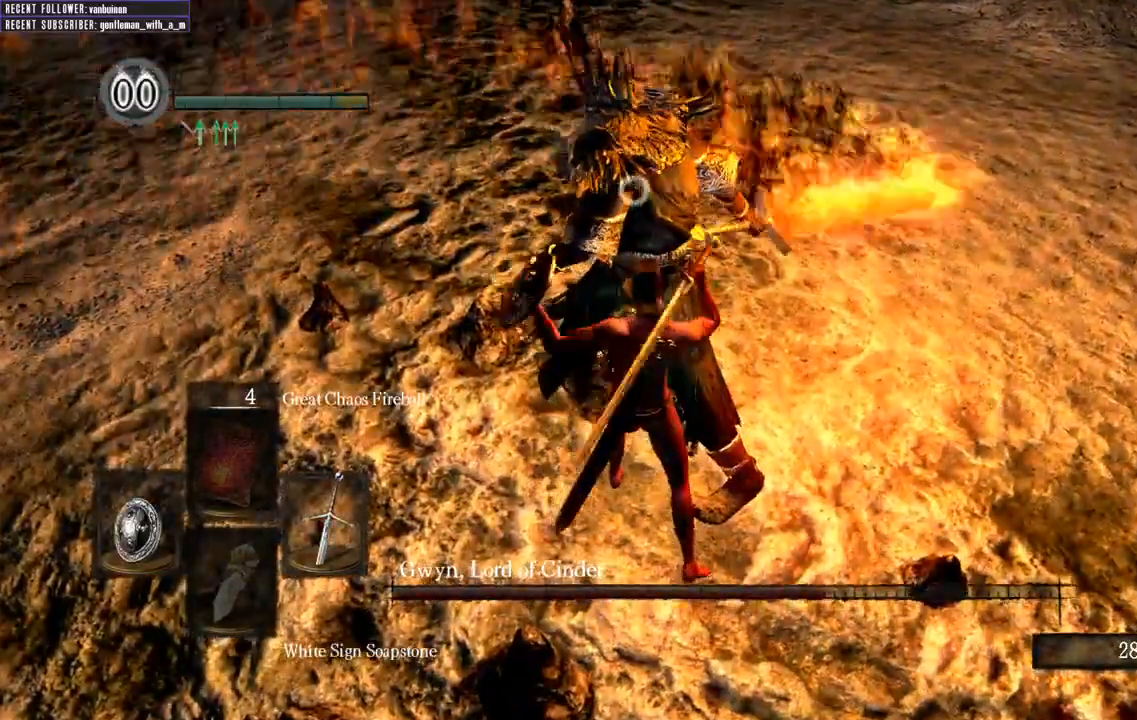
{"dt_ms": 500, "buttons": [], "left_stick": "up", "right_stick": "center", "events": []}
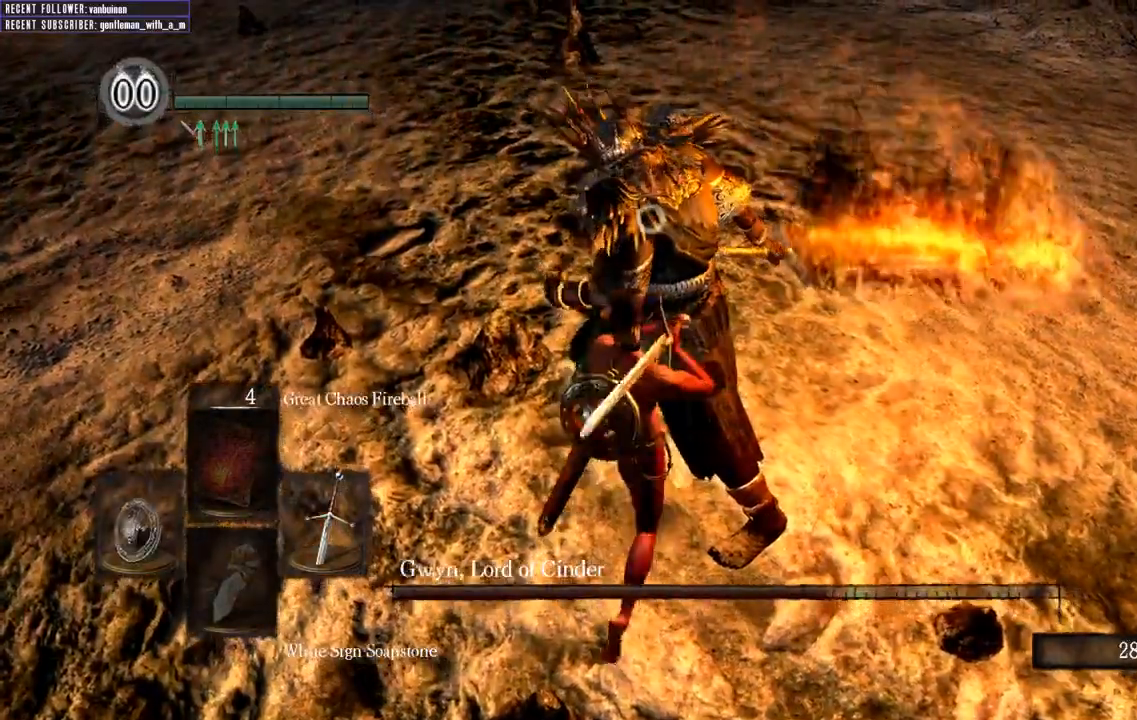
{"dt_ms": 500, "buttons": [], "left_stick": "center", "right_stick": "center", "events": [[100, "R1", "down"], [283, "R1", "up"], [433, "left_stick", "center"]]}
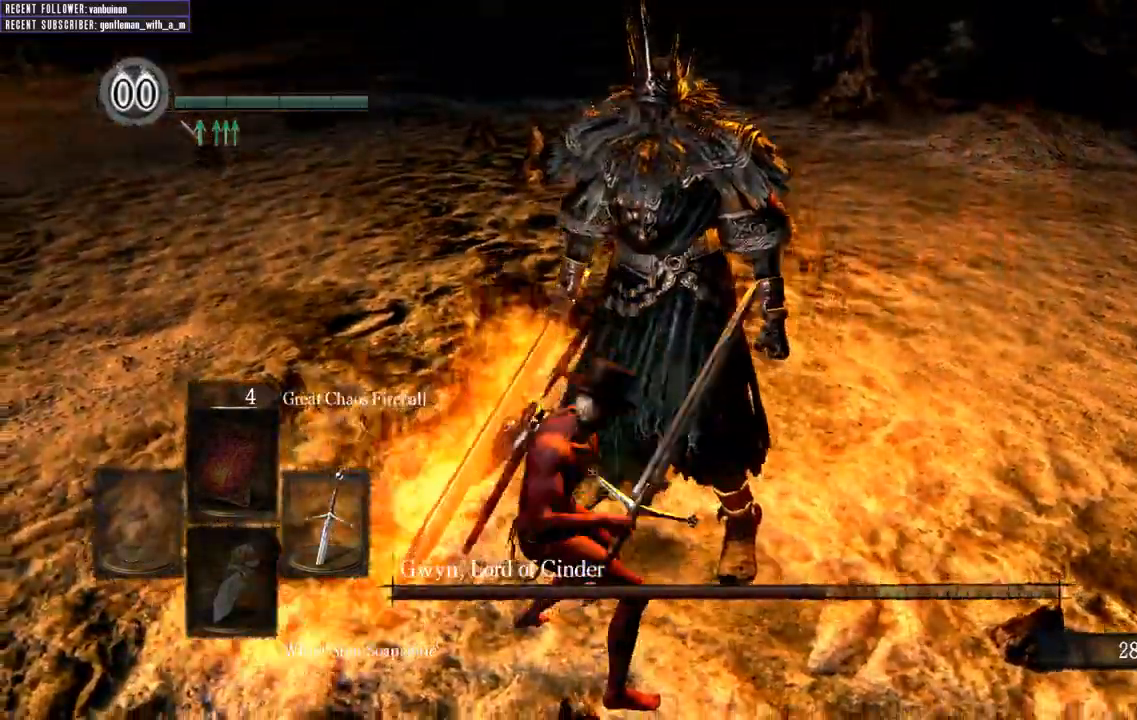
{"dt_ms": 500, "buttons": [], "left_stick": "center", "right_stick": "center", "events": []}
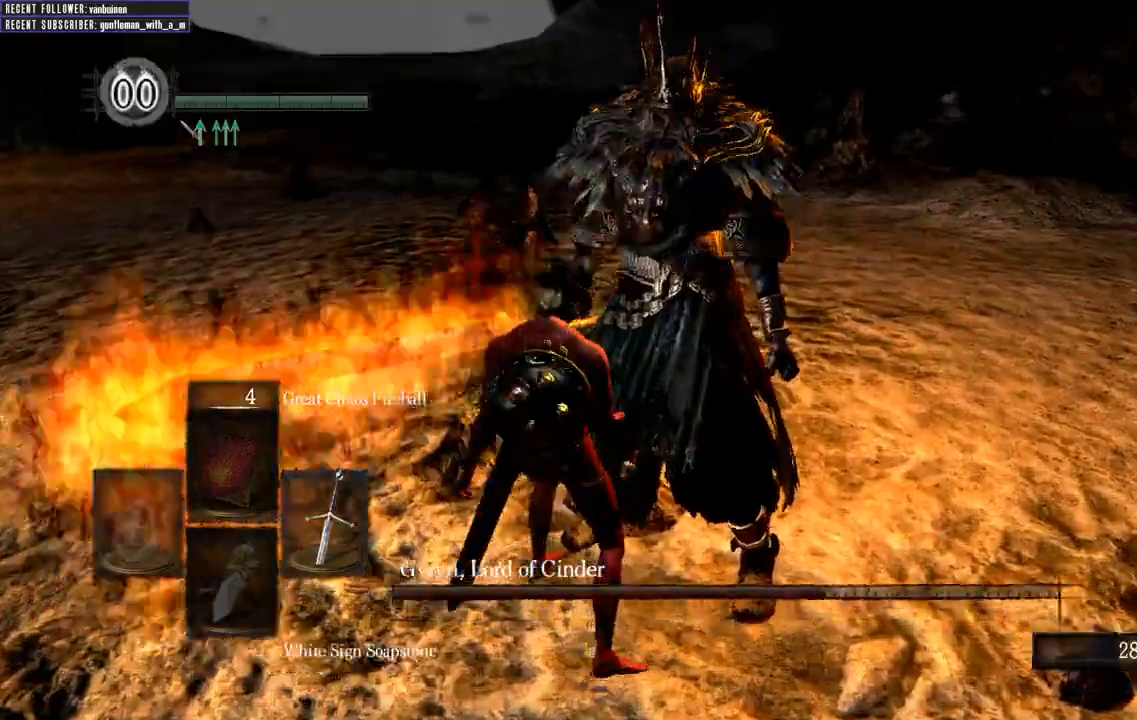
{"dt_ms": 500, "buttons": [], "left_stick": "center", "right_stick": "center", "events": []}
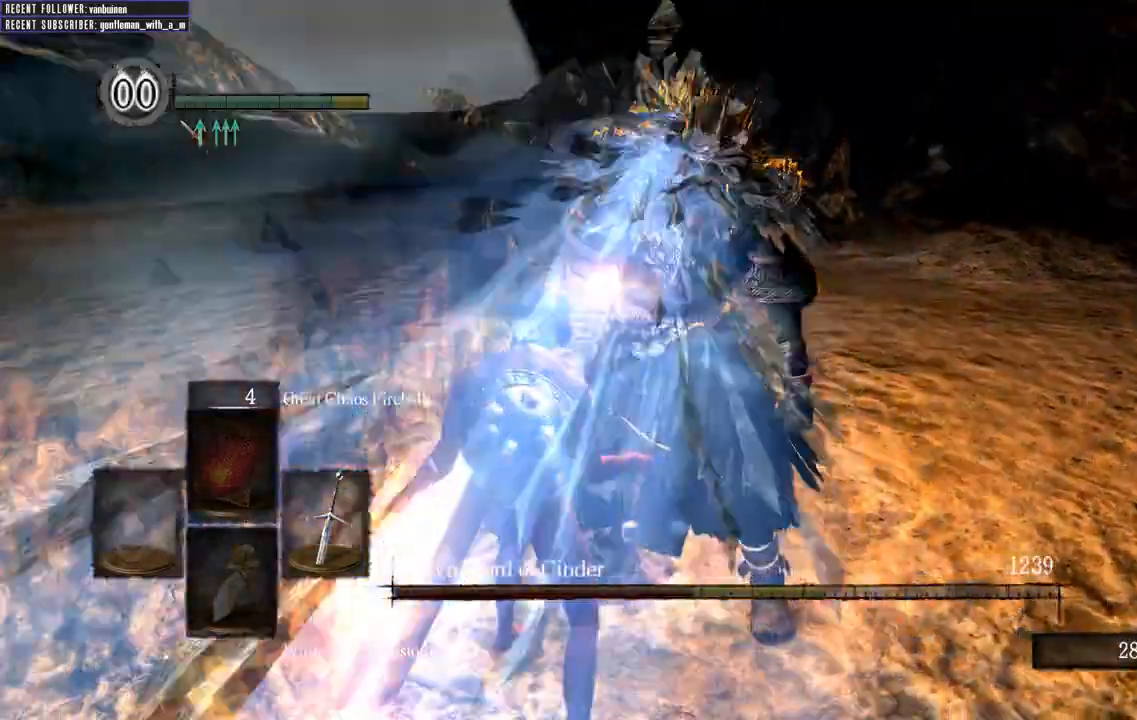
{"dt_ms": 500, "buttons": [], "left_stick": "center", "right_stick": "center", "events": []}
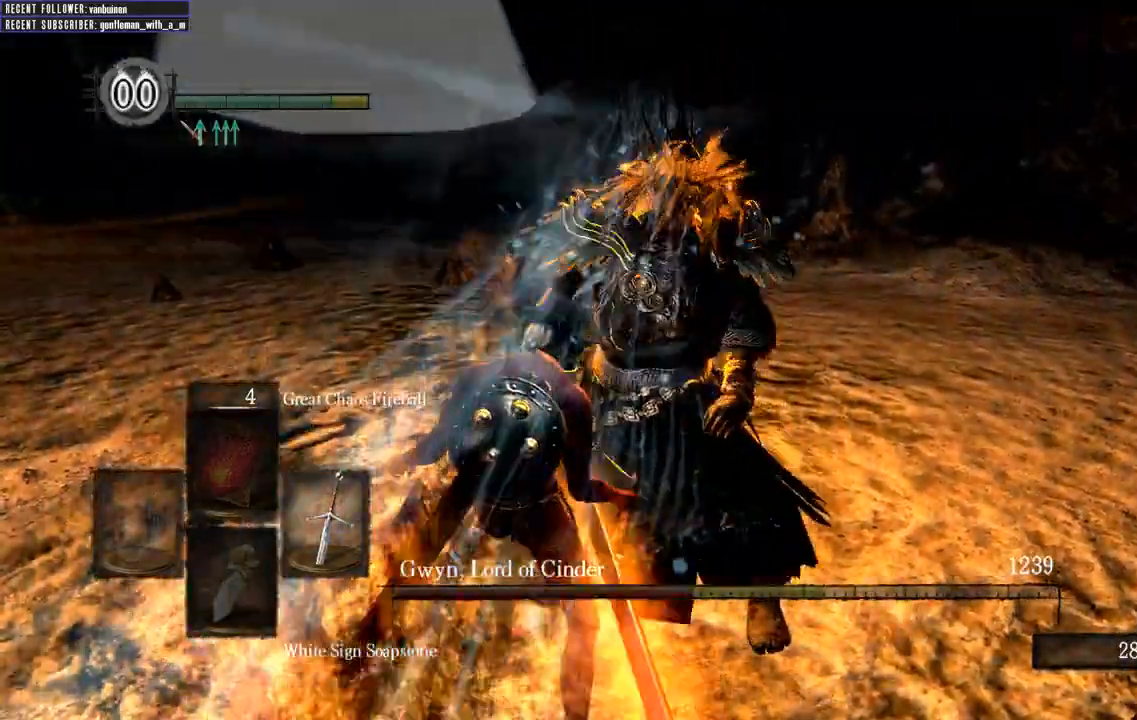
{"dt_ms": 500, "buttons": [], "left_stick": "center", "right_stick": "center", "events": []}
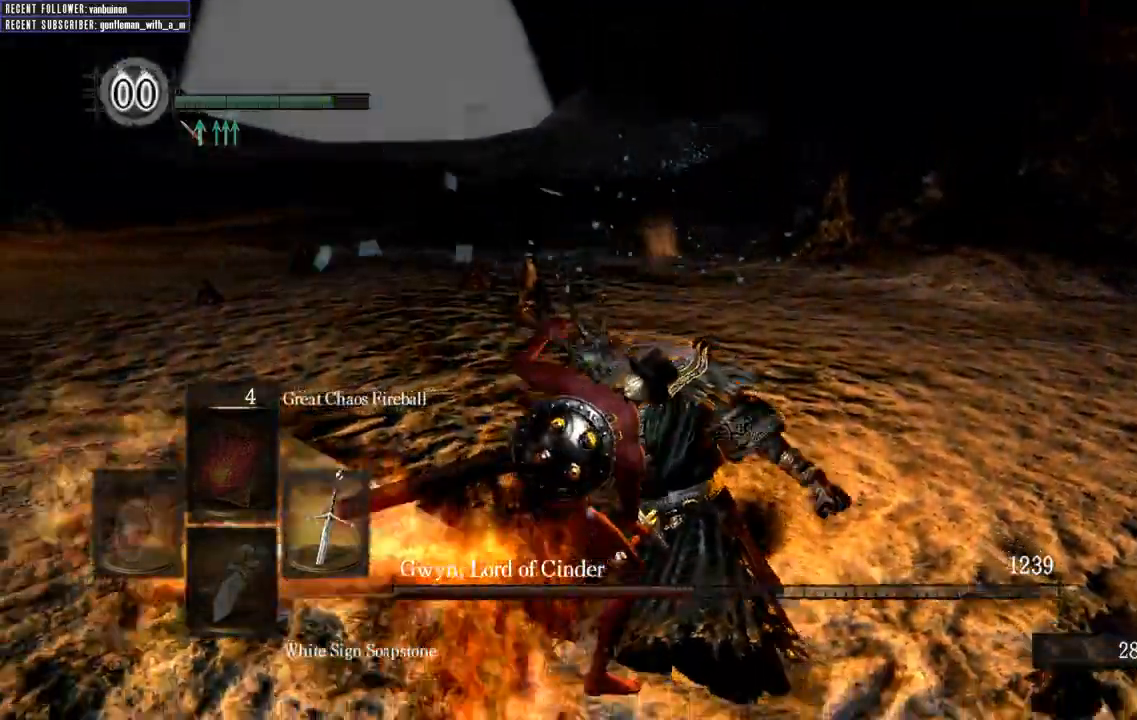
{"dt_ms": 500, "buttons": [], "left_stick": "center", "right_stick": "center", "events": []}
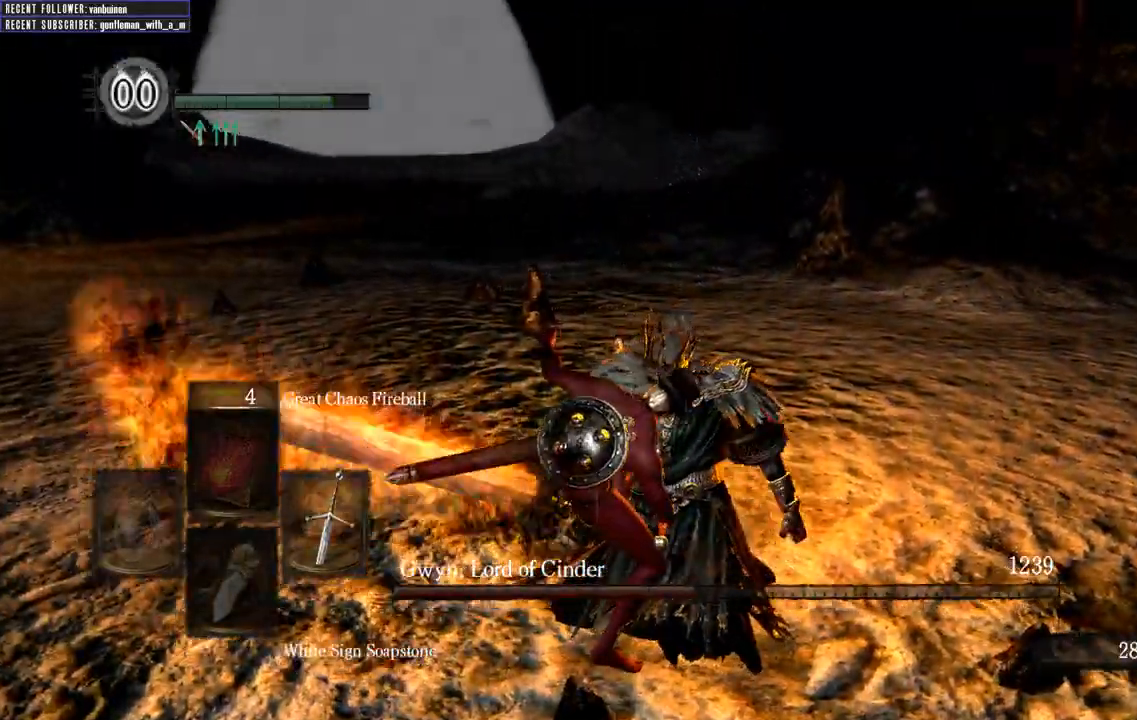
{"dt_ms": 500, "buttons": [], "left_stick": "center", "right_stick": "center", "events": []}
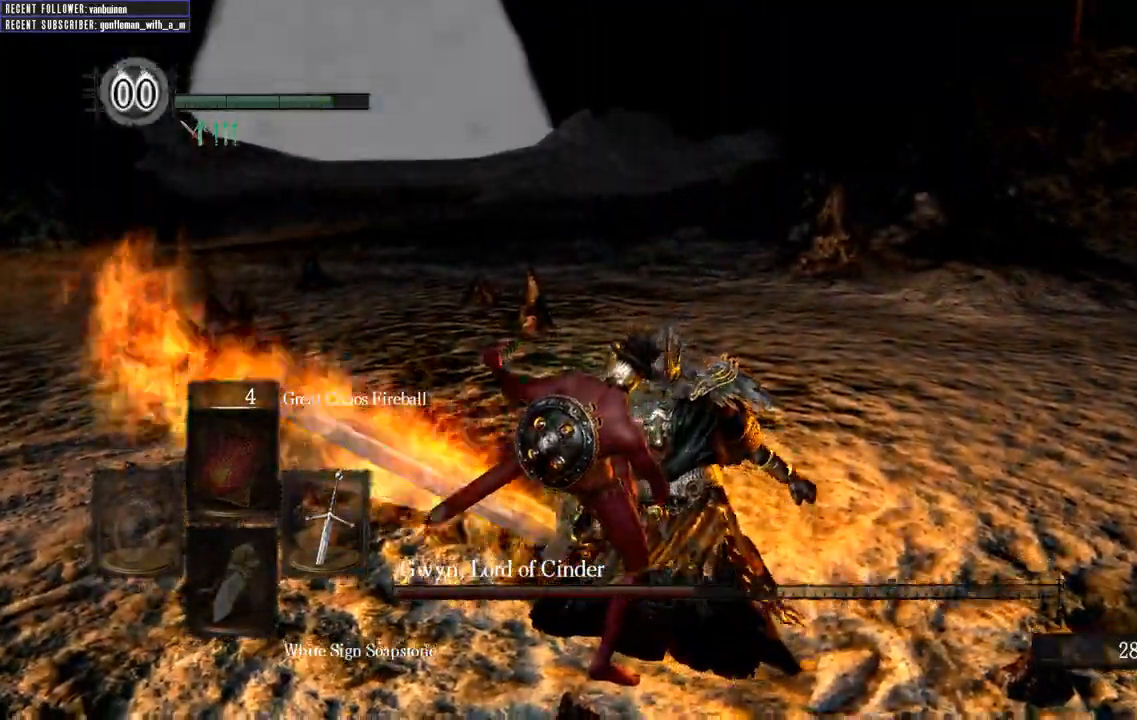
{"dt_ms": 500, "buttons": [], "left_stick": "center", "right_stick": "center", "events": []}
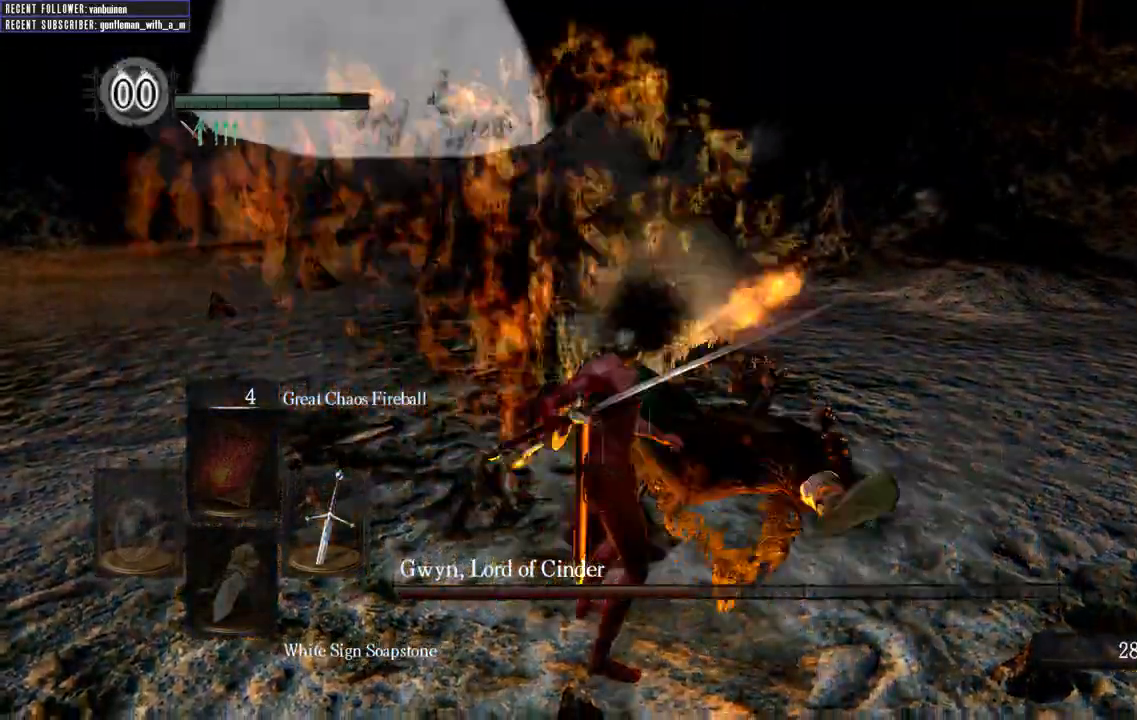
{"dt_ms": 500, "buttons": [], "left_stick": "center", "right_stick": "center", "events": [[283, "R3", "down"], [400, "R3", "up"]]}
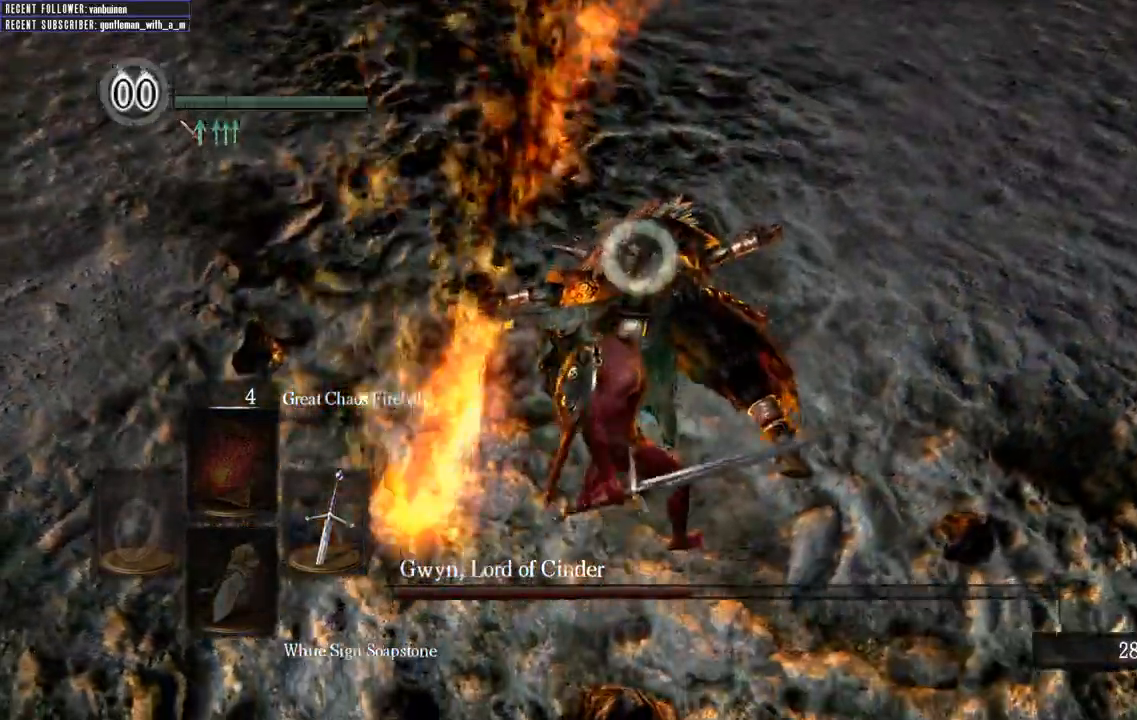
{"dt_ms": 500, "buttons": [], "left_stick": "right", "right_stick": "center", "events": [[33, "left_stick", "right"], [100, "Y", "down"], [217, "Y", "up"]]}
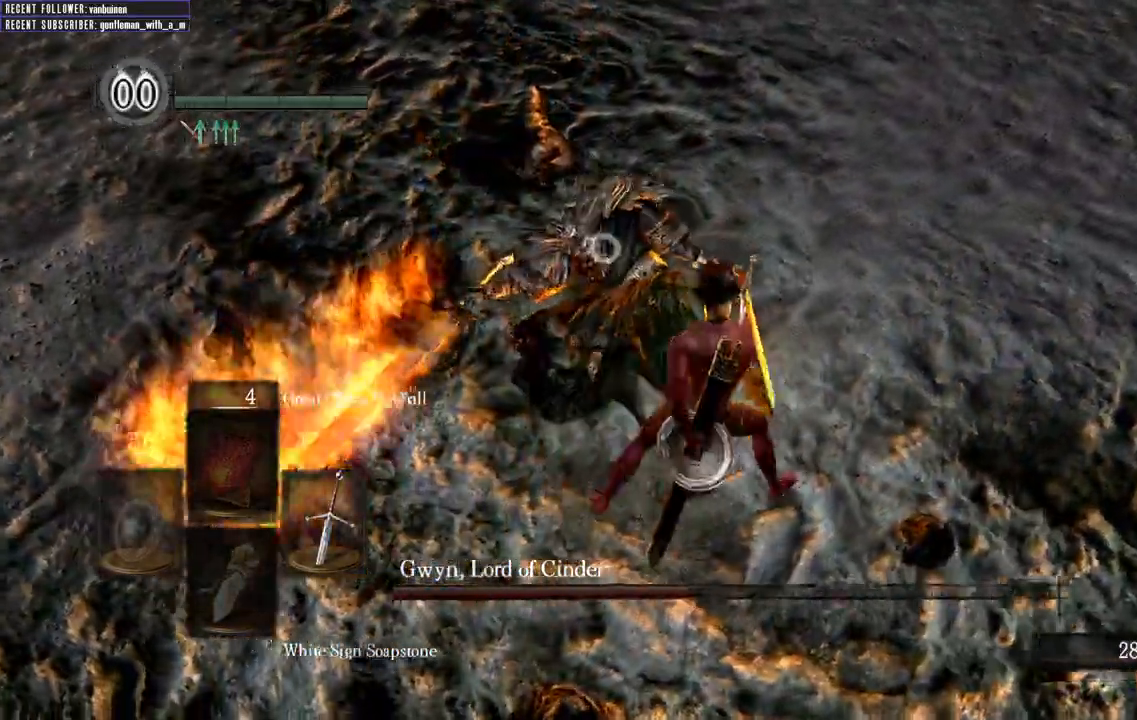
{"dt_ms": 1000, "buttons": ["L1"], "left_stick": "up-right", "right_stick": "center"}
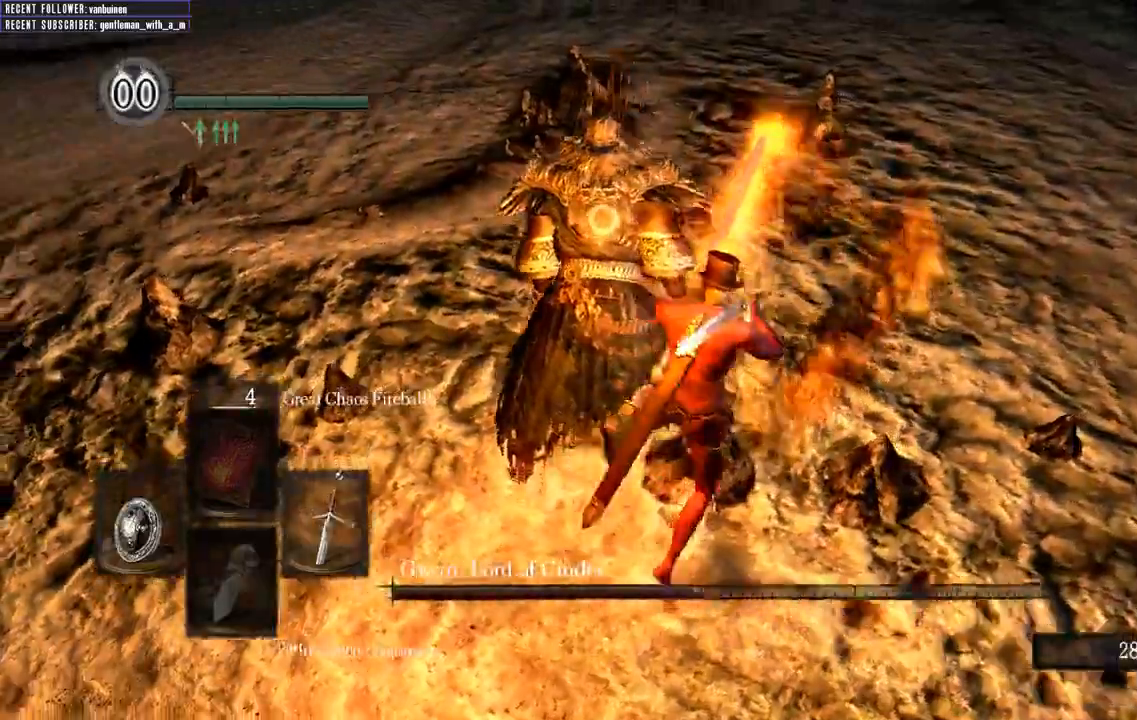
{"dt_ms": 1000, "buttons": ["L1"], "left_stick": "down", "right_stick": "center"}
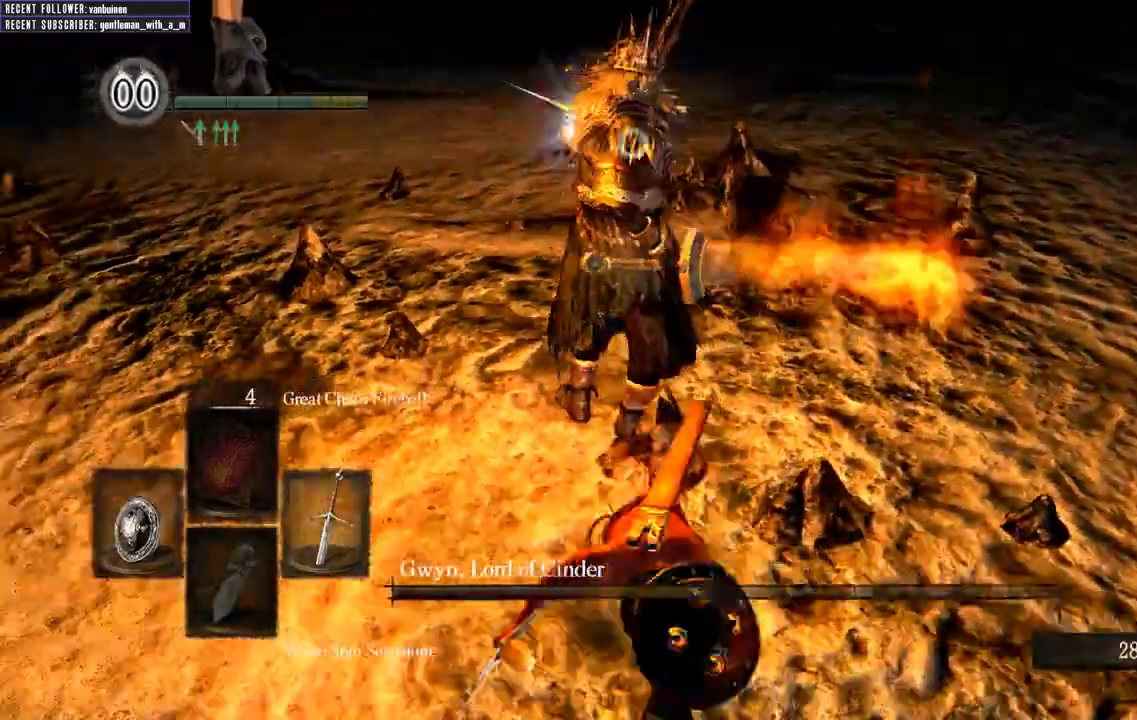
{"dt_ms": 500, "buttons": ["B", "L1"], "left_stick": "down", "right_stick": "center", "events": [[500, "B", "down"]]}
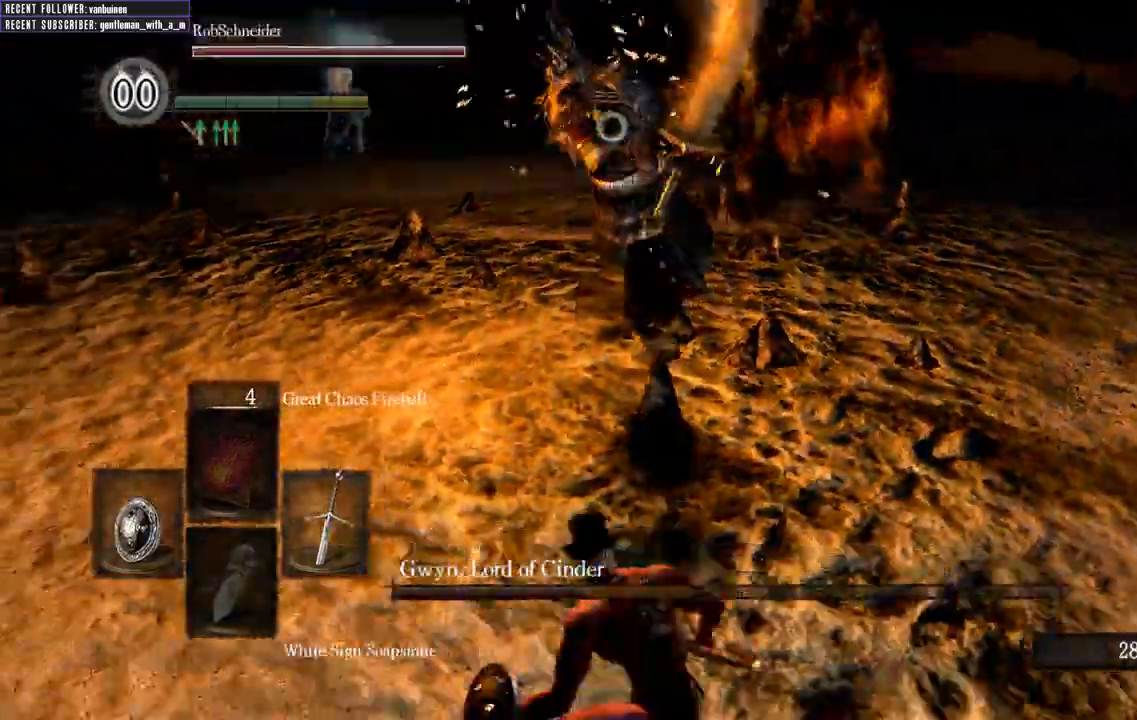
{"dt_ms": 500, "buttons": ["L1"], "left_stick": "down", "right_stick": "center", "events": [[167, "B", "up"]]}
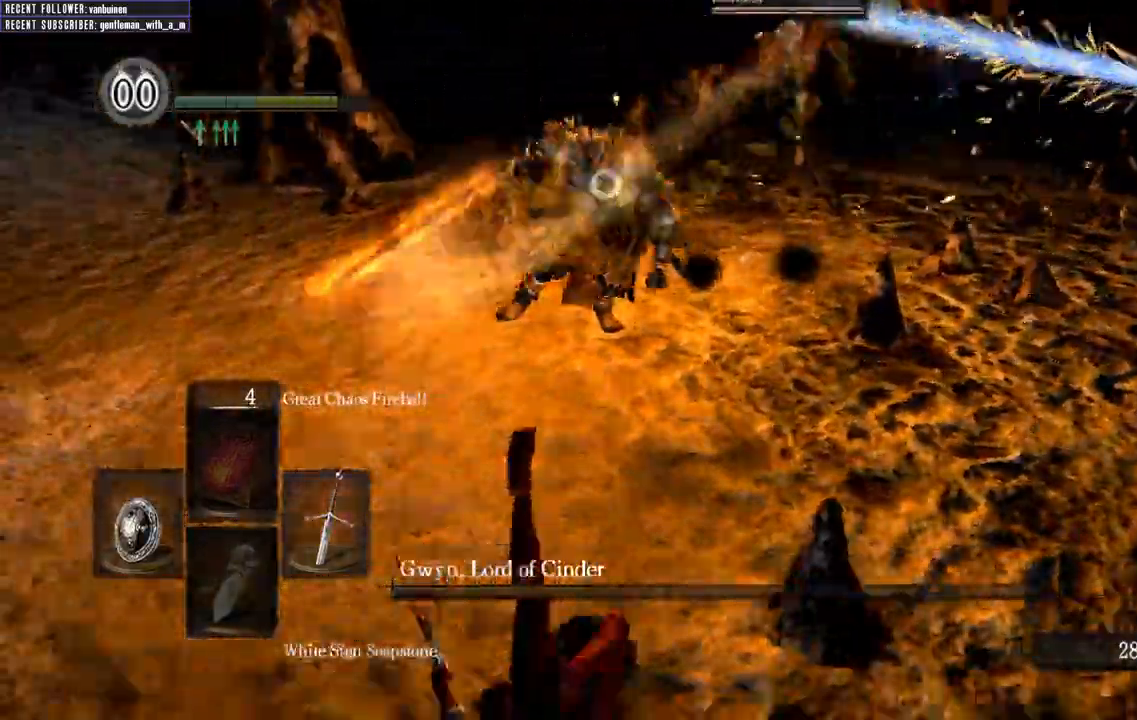
{"dt_ms": 500, "buttons": ["L1"], "left_stick": "down", "right_stick": "center", "events": [[250, "B", "down"], [400, "B", "up"]]}
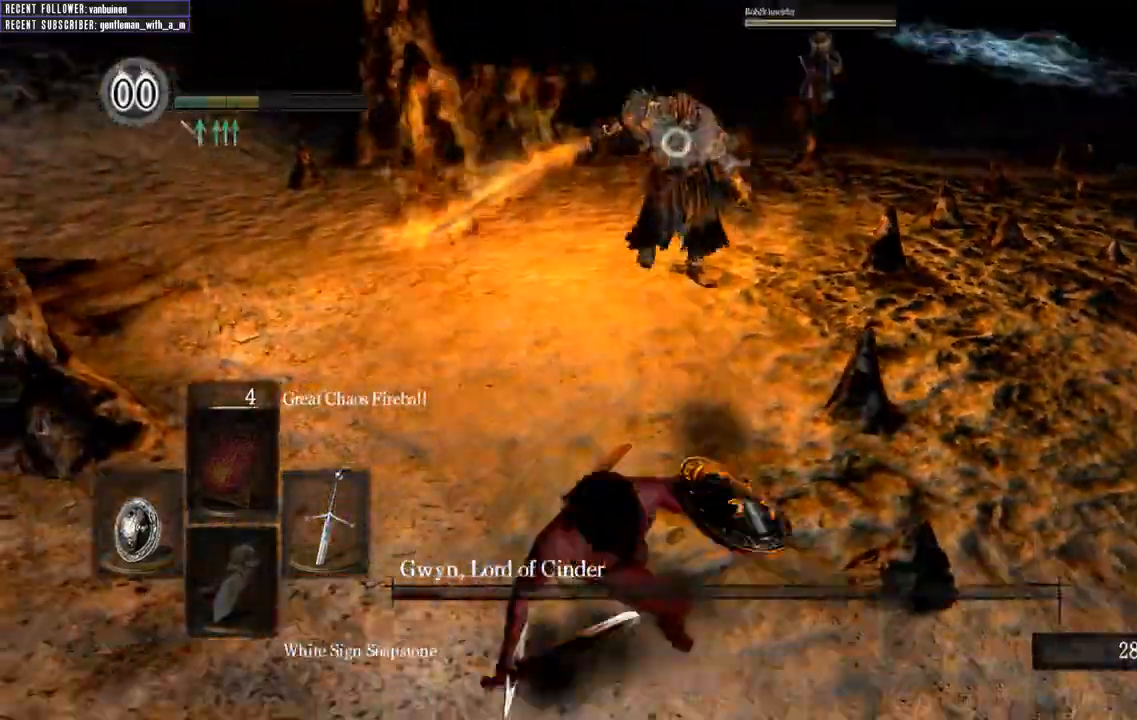
{"dt_ms": 500, "buttons": ["L1"], "left_stick": "down", "right_stick": "center", "events": []}
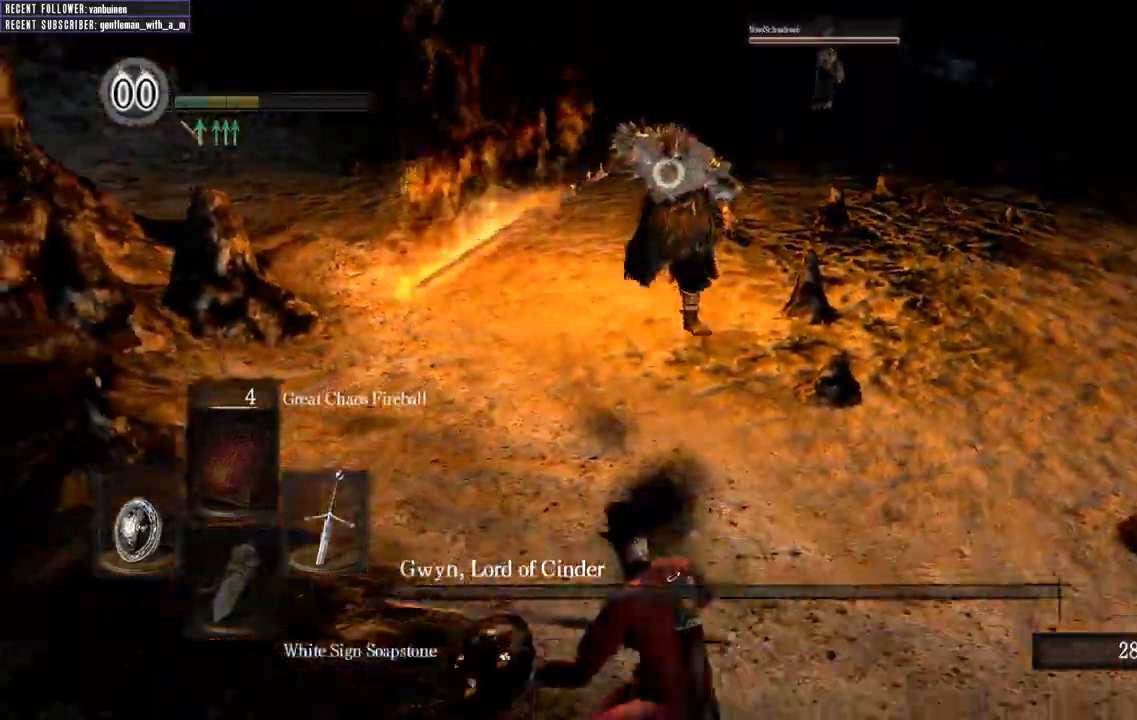
{"dt_ms": 500, "buttons": [], "left_stick": "down", "right_stick": "center", "events": [[167, "L1", "up"]]}
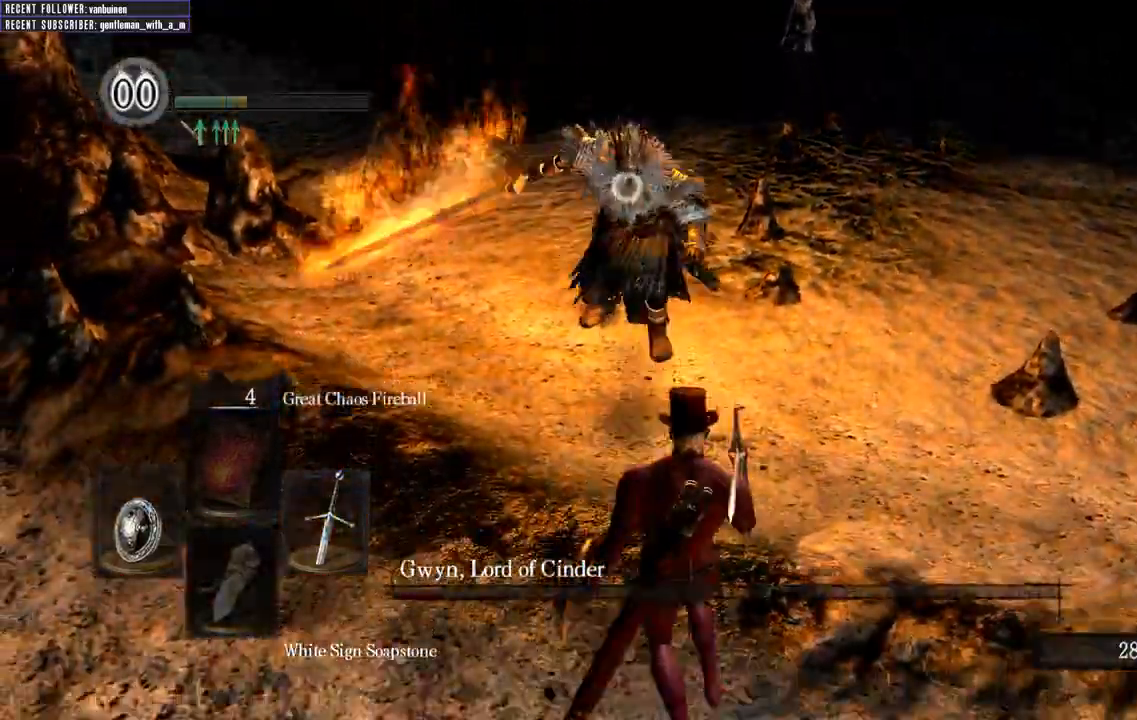
{"dt_ms": 500, "buttons": ["L1"], "left_stick": "down", "right_stick": "center", "events": [[33, "L1", "down"]]}
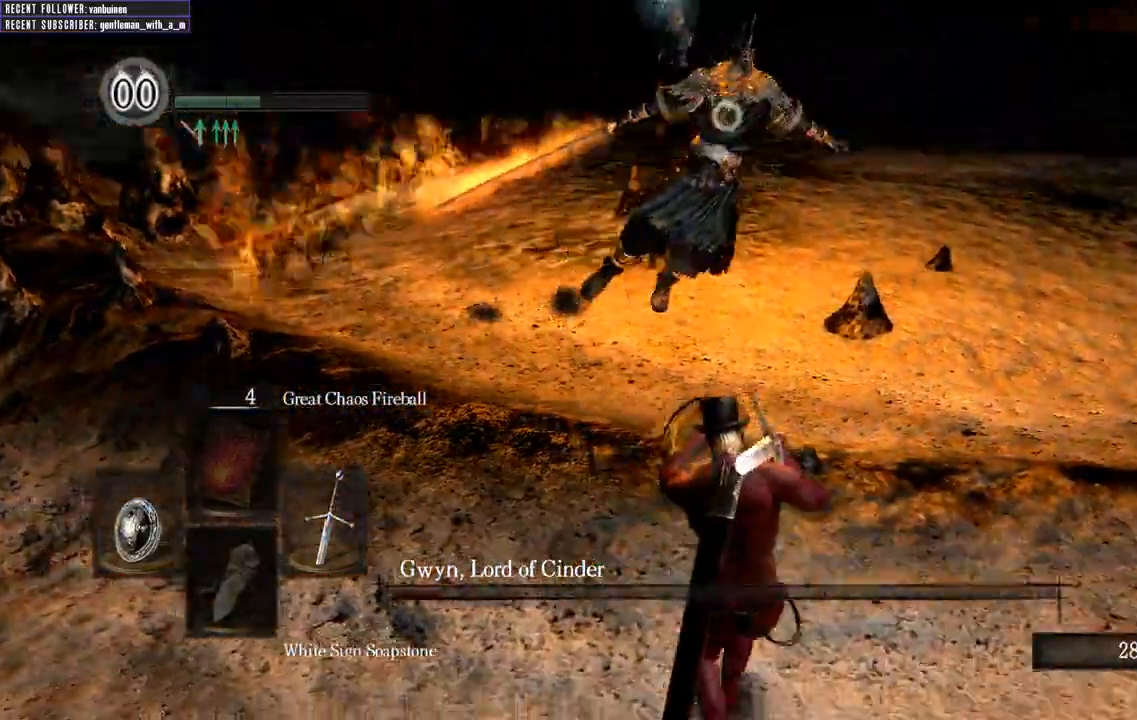
{"dt_ms": 500, "buttons": [], "left_stick": "down", "right_stick": "center", "events": [[467, "L1", "up"]]}
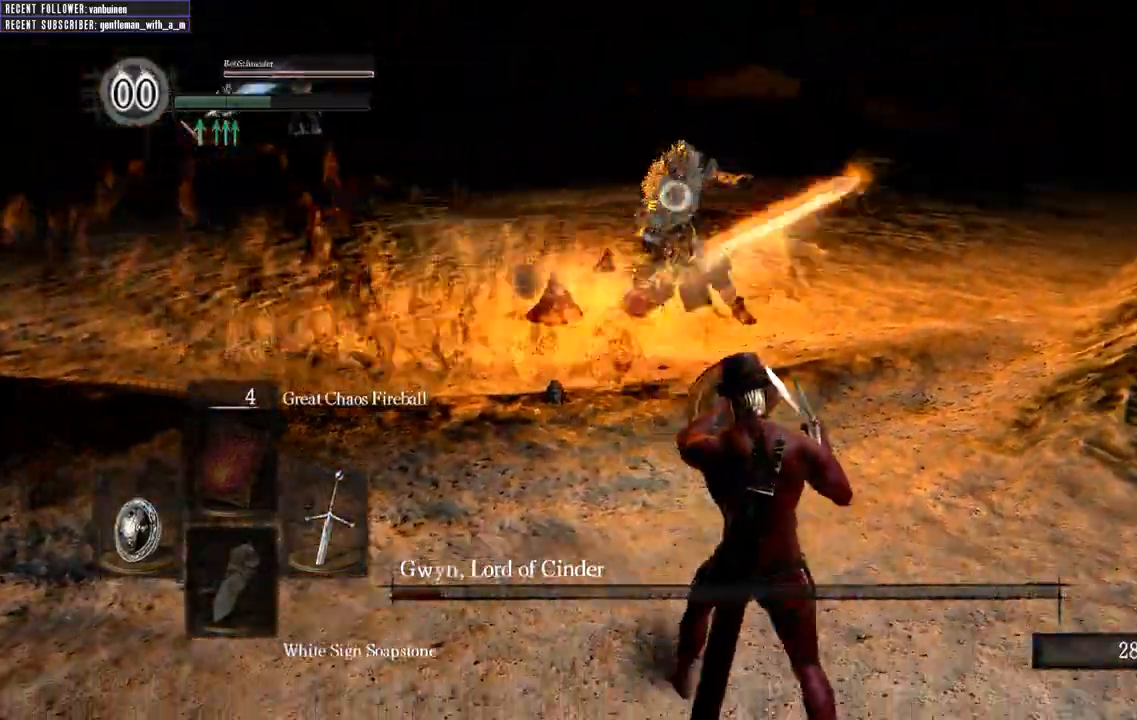
{"dt_ms": 500, "buttons": ["L1"], "left_stick": "down", "right_stick": "center", "events": [[467, "L1", "down"]]}
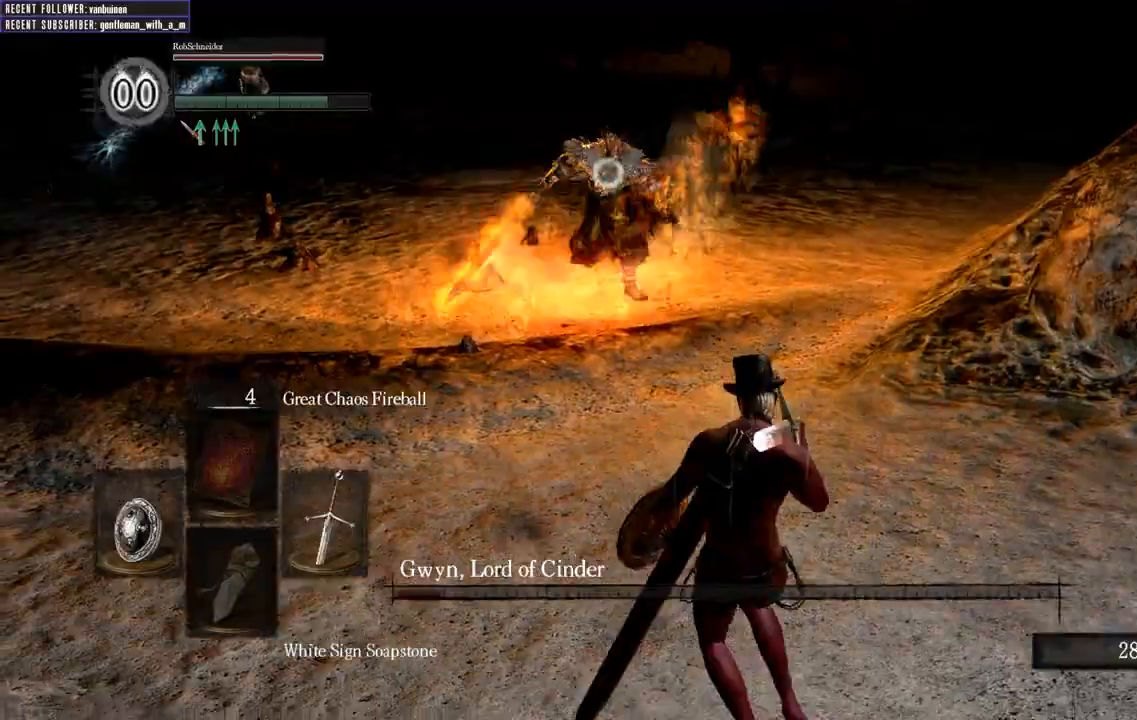
{"dt_ms": 500, "buttons": ["L1"], "left_stick": "up-left", "right_stick": "center", "events": [[333, "left_stick", "up-left"]]}
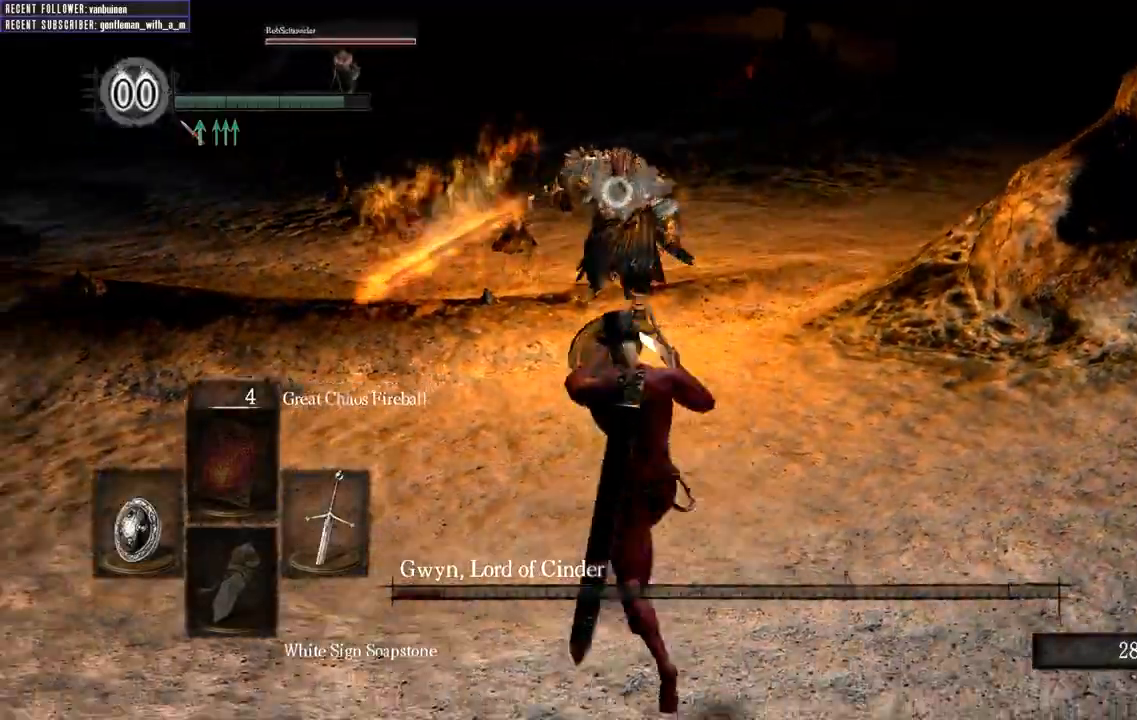
{"dt_ms": 500, "buttons": ["L1"], "left_stick": "up", "right_stick": "center"}